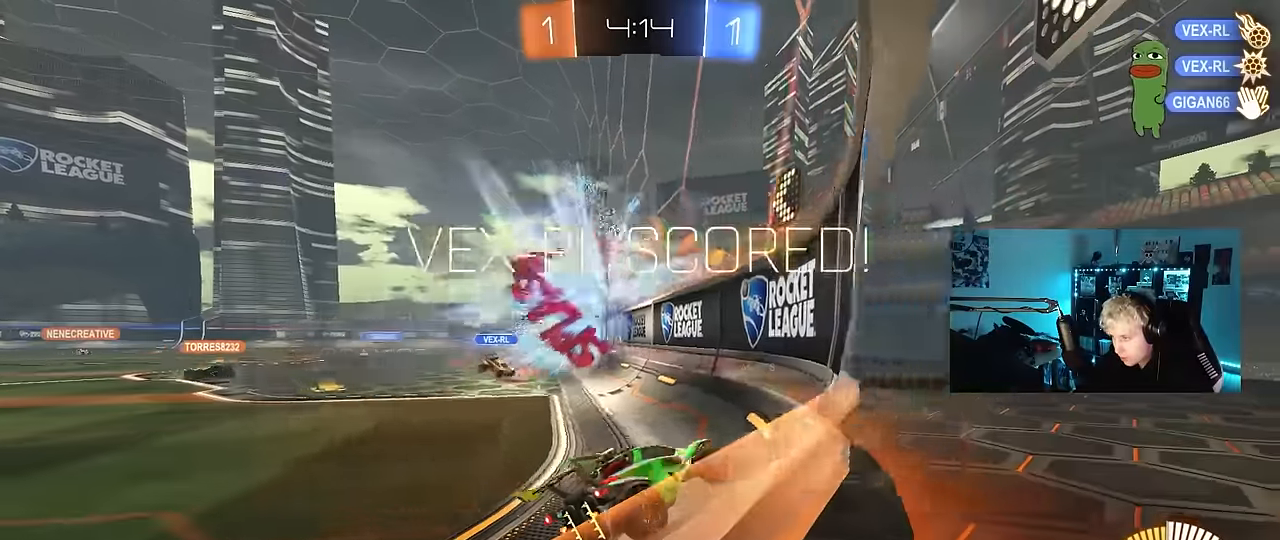
Gameplay with keyboard and mouse; each line is a JSON object with the keys and mouse buttons held at the frame after it. "events" lists presses ("down") and releases ("up") of "1", "2", "3", "4", "5", "a", "alt", "c", "caps_lock", "ctrl", "d", "e", "f", "g", "q", "r", "s", "shift", "space", "t", "tab", "v", "w", "x", "z", "mouse_left", "mouse_wheel" and "mouse_right" between this image and that frame as [ms after this image, input, new state], when the widget could be followed in between. "mouse_left", "mouse_wheel", "mouse_right" = the "left", "wheel", "right" buttons of the "mouse" list. No other keys are recorded. "wheel" means that the mouse wheel is clicked or scrolled. "mouse_move" is the direction in which the mouse moves at that frame (one of eight, or "still"), when it could be read.
{"keys": ["tab", "w"], "mouse": [], "mouse_move": "still", "events": [[67, "tab", "down"], [350, "w", "down"]]}
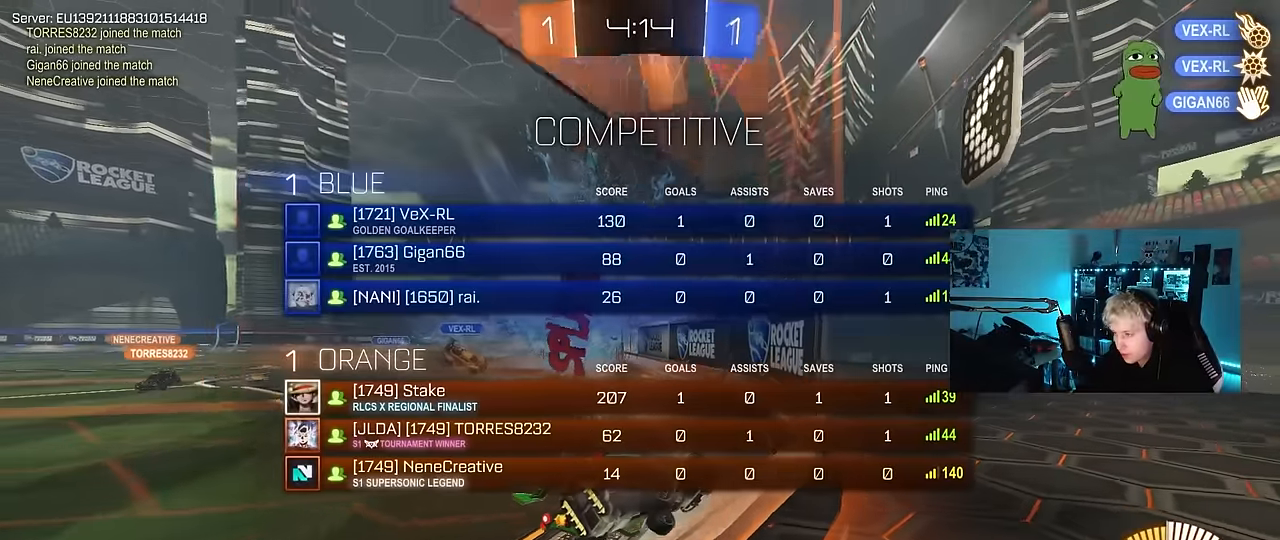
{"keys": ["d", "w"], "mouse": [], "mouse_move": "still", "events": [[83, "d", "down"], [167, "tab", "up"], [267, "d", "up"], [450, "d", "down"]]}
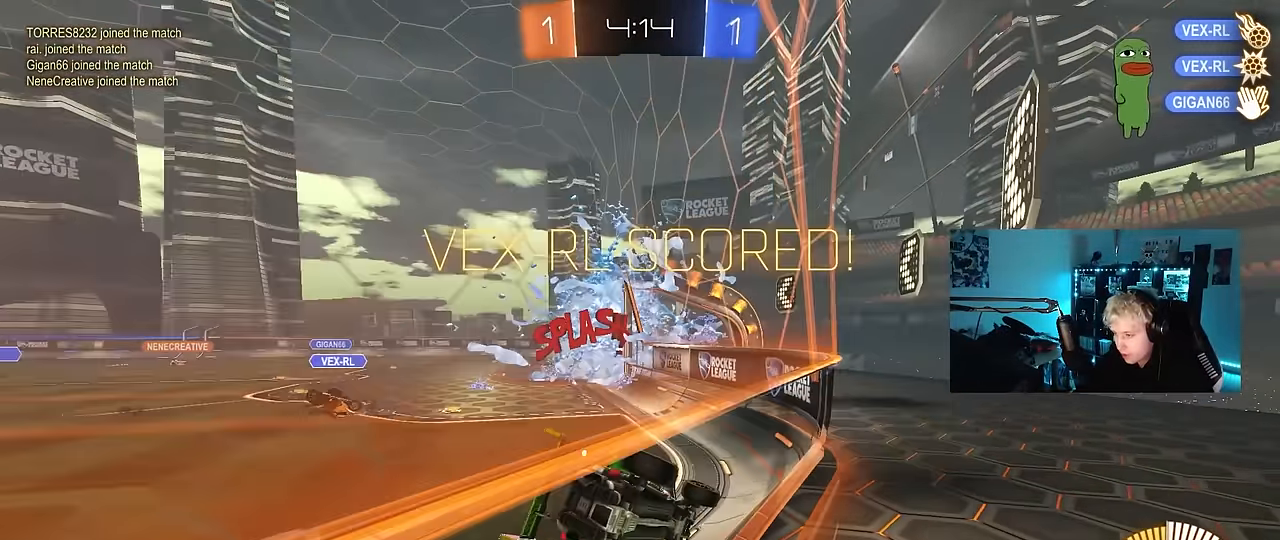
{"keys": ["d", "s", "shift"], "mouse": ["left"], "mouse_move": "still", "events": [[50, "a", "down"], [50, "d", "up"], [233, "a", "up"], [233, "mouse_left", "down"], [283, "mouse_right", "down"], [283, "w", "up"], [333, "d", "down"], [367, "shift", "down"], [417, "s", "down"], [467, "mouse_right", "up"]]}
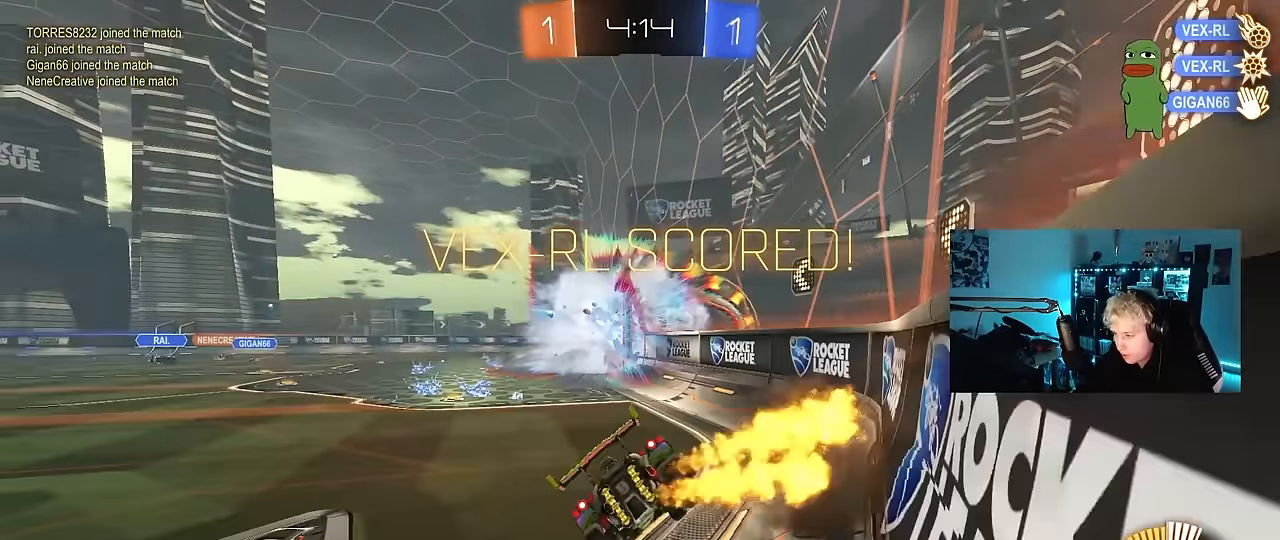
{"keys": ["a", "w"], "mouse": [], "mouse_move": "still", "events": [[17, "mouse_left", "up"], [17, "shift", "up"], [117, "s", "up"], [150, "d", "up"], [250, "w", "down"], [350, "mouse_left", "down"], [350, "mouse_right", "down"], [433, "mouse_right", "up"], [483, "a", "down"], [483, "mouse_left", "up"]]}
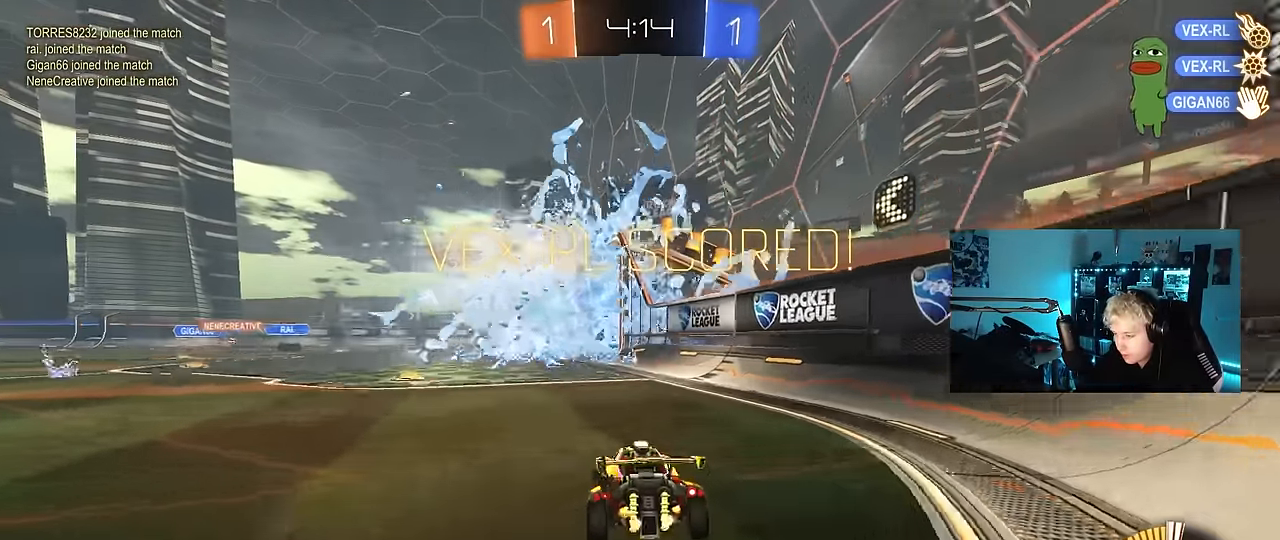
{"keys": ["d", "s", "shift"], "mouse": [], "mouse_move": "still", "events": [[33, "mouse_right", "down"], [33, "w", "up"], [83, "a", "up"], [117, "d", "down"], [117, "mouse_right", "up"], [117, "shift", "down"], [117, "w", "down"], [167, "mouse_right", "down"], [217, "s", "down"], [217, "w", "up"], [267, "mouse_left", "down"], [367, "mouse_left", "up"], [367, "mouse_right", "up"]]}
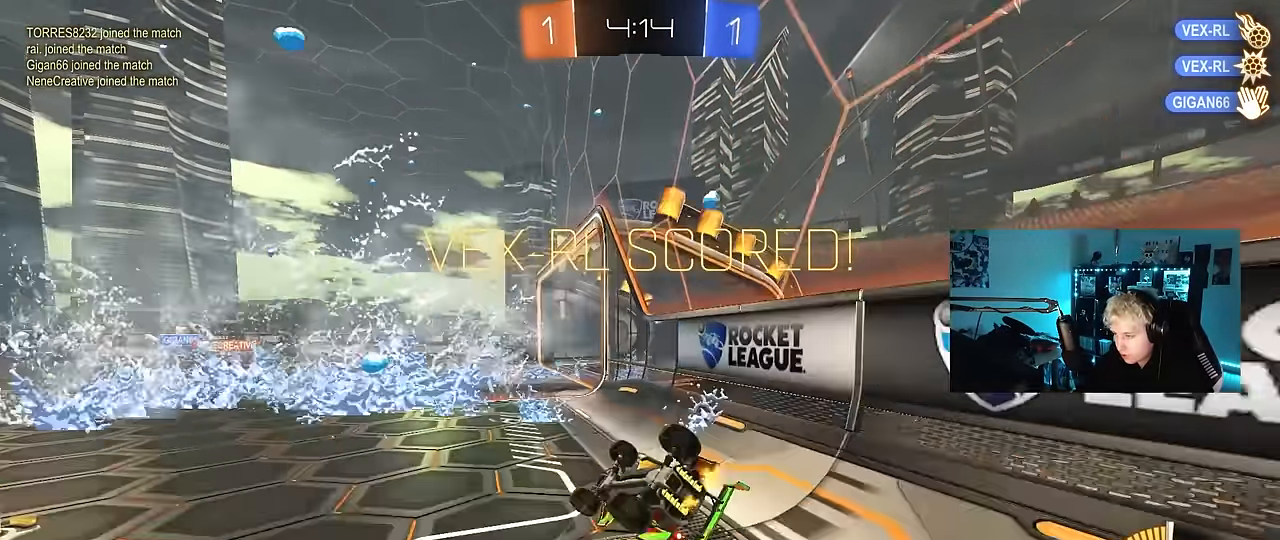
{"keys": [], "mouse": ["right"], "mouse_move": "still", "events": [[50, "s", "up"], [183, "s", "down"], [333, "shift", "up"], [383, "d", "up"], [383, "s", "up"], [417, "mouse_right", "down"]]}
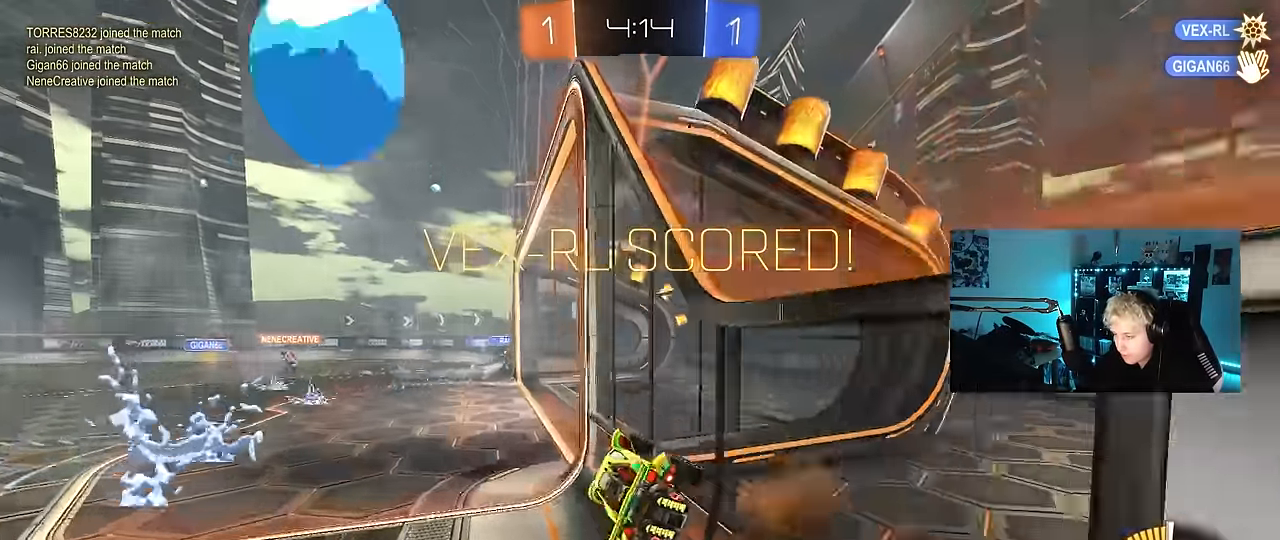
{"keys": [], "mouse": [], "mouse_move": "still", "events": [[67, "mouse_right", "up"]]}
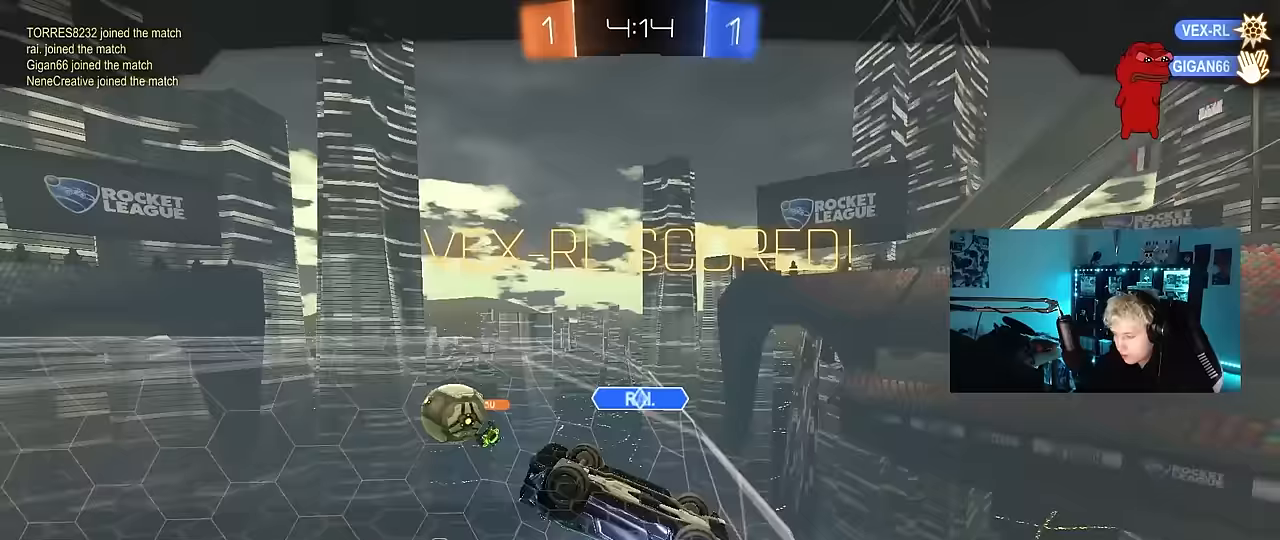
{"keys": [], "mouse": [], "mouse_move": "still", "events": []}
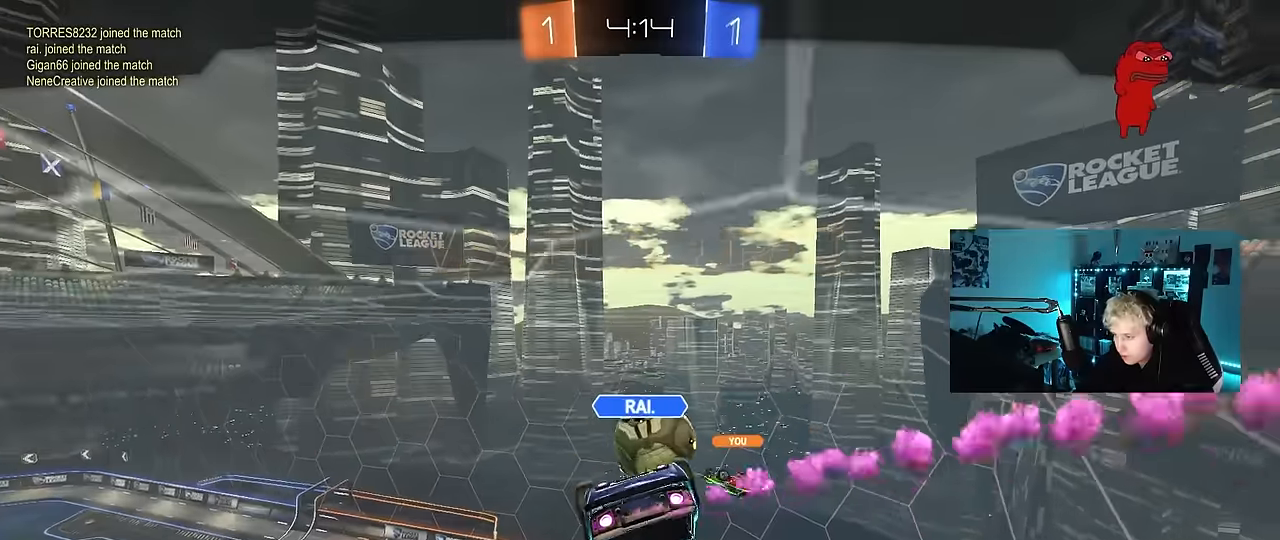
{"keys": [], "mouse": [], "mouse_move": "still", "events": []}
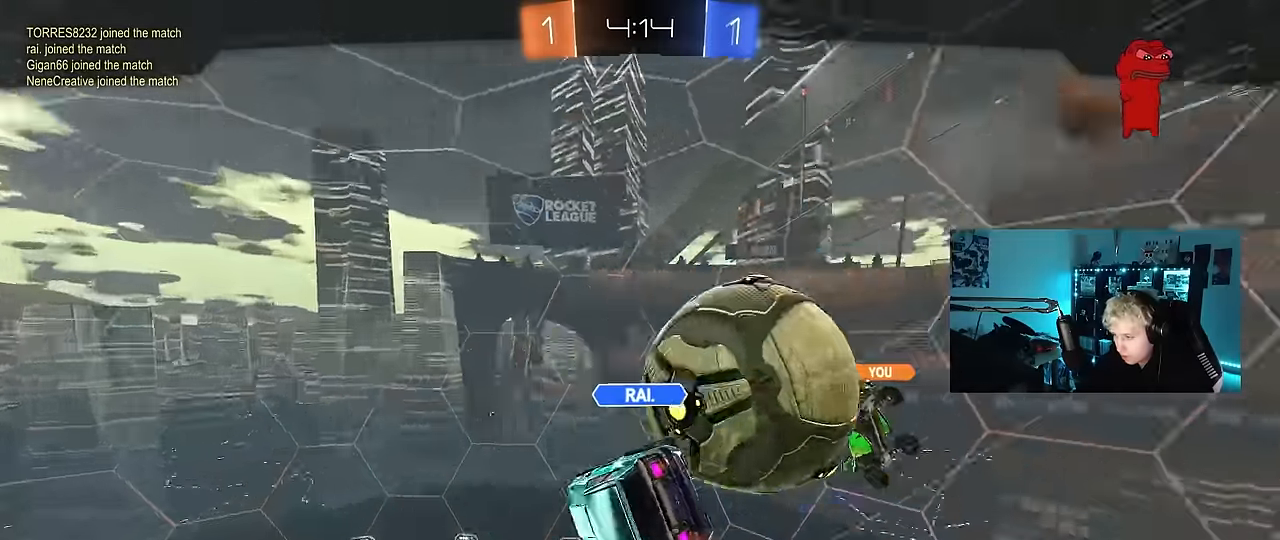
{"keys": [], "mouse": [], "mouse_move": "still", "events": []}
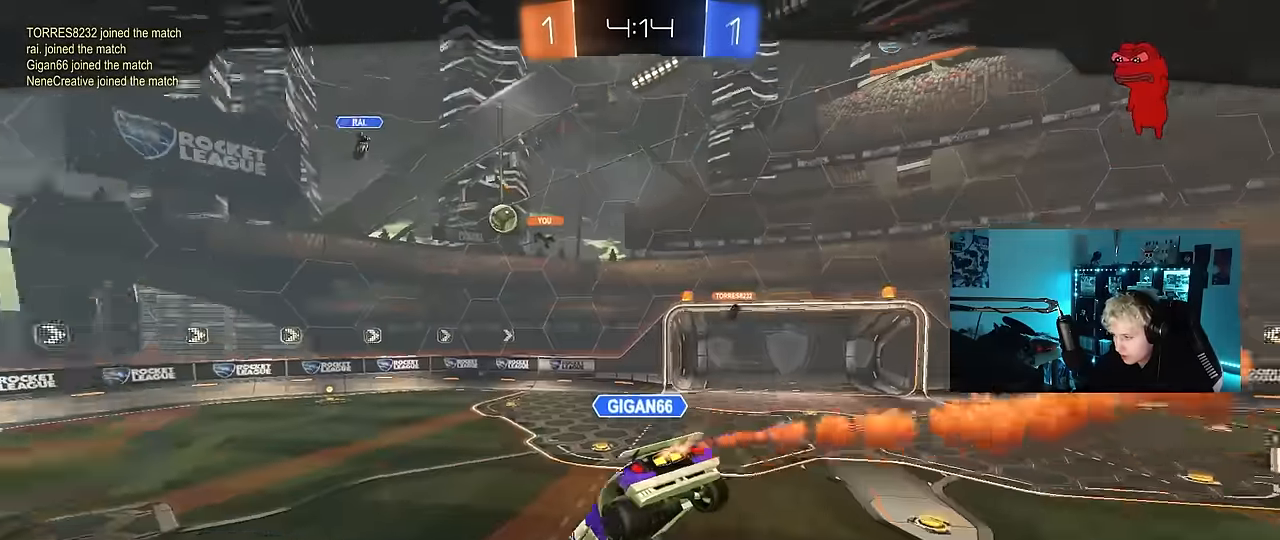
{"keys": [], "mouse": [], "mouse_move": "still", "events": [[367, "mouse_right", "down"], [450, "mouse_right", "up"]]}
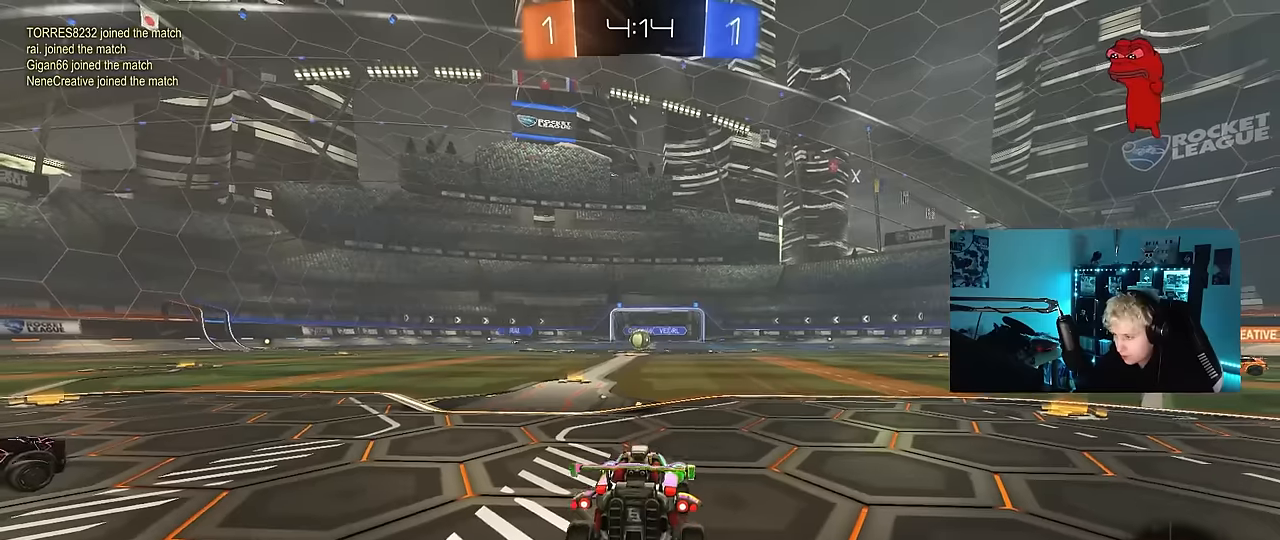
{"keys": [], "mouse": [], "mouse_move": "still", "events": [[50, "mouse_right", "down"], [233, "mouse_right", "up"]]}
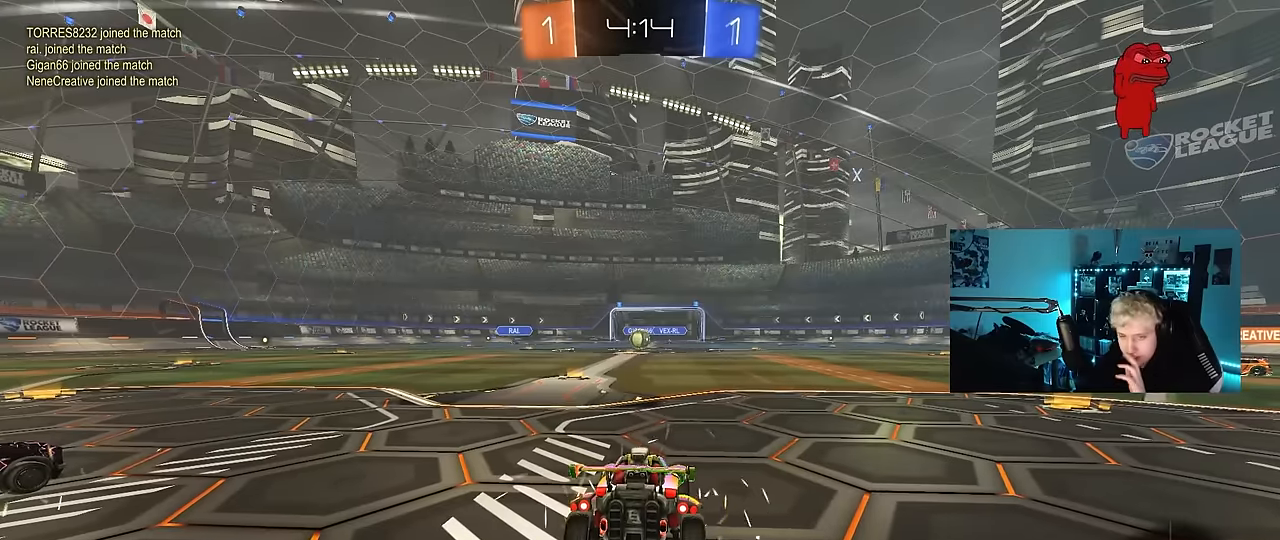
{"keys": [], "mouse": [], "mouse_move": "still", "events": []}
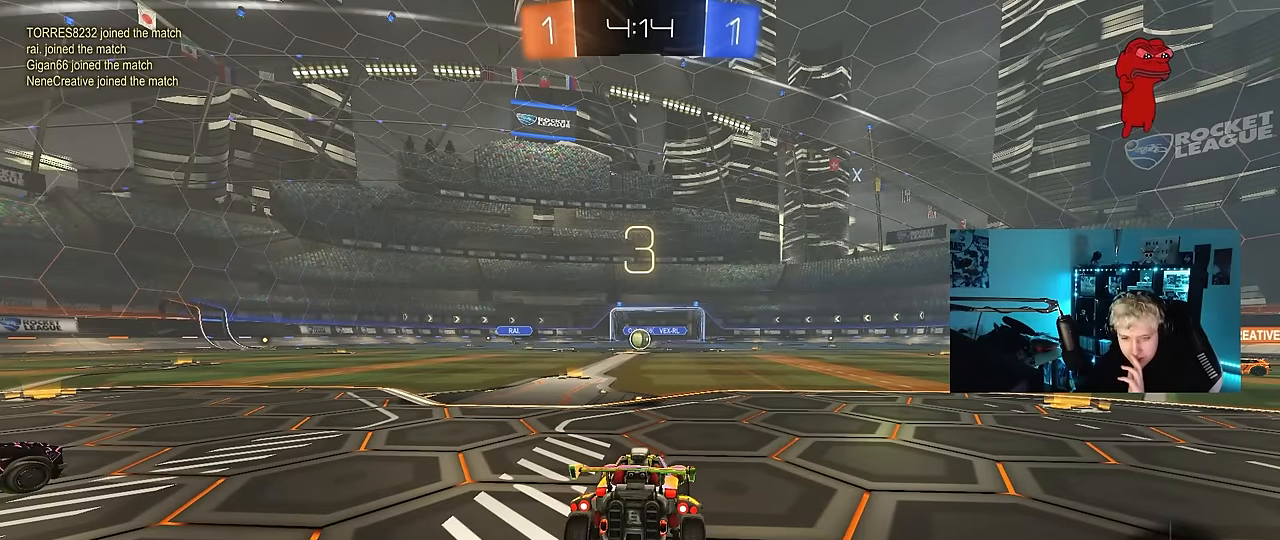
{"keys": [], "mouse": [], "mouse_move": "still", "events": []}
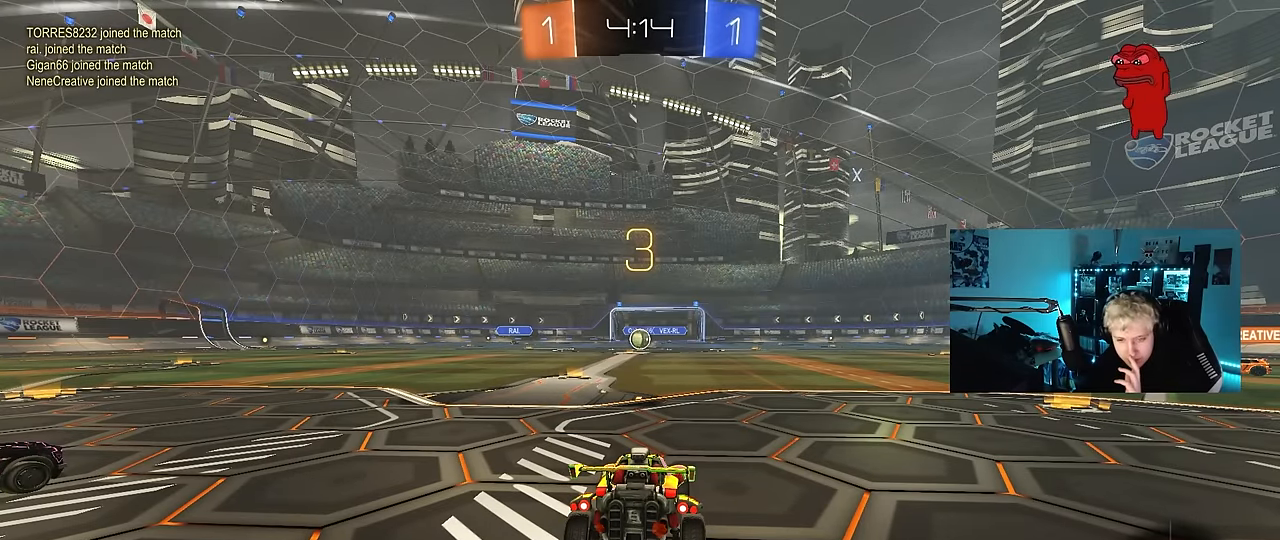
{"keys": [], "mouse": [], "mouse_move": "still", "events": []}
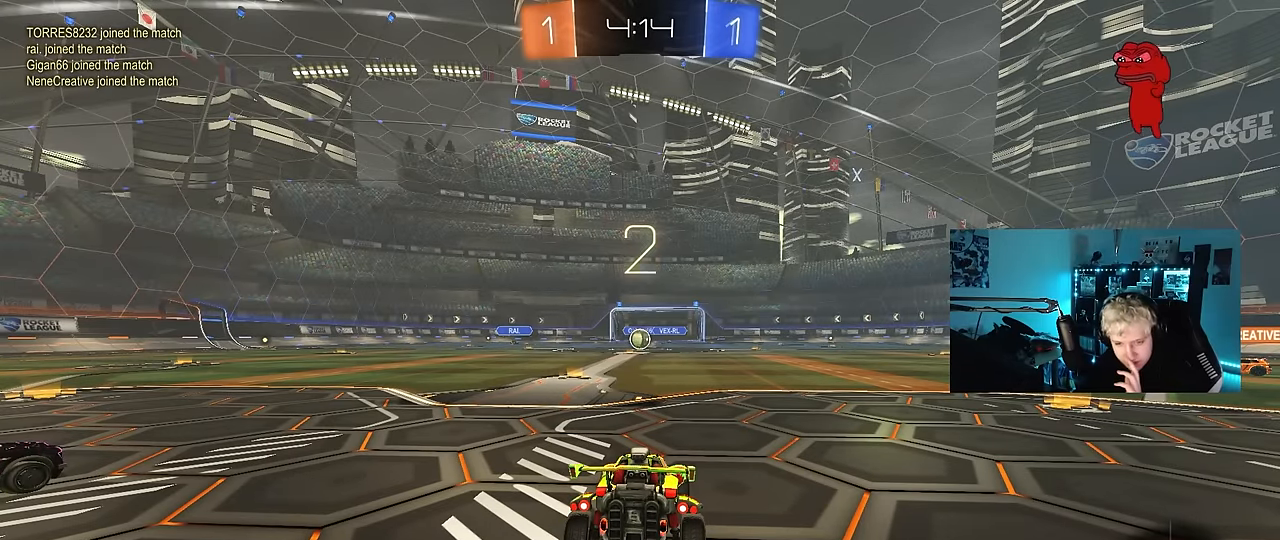
{"keys": [], "mouse": [], "mouse_move": "up", "events": [[150, "mouse_wheel", "down"], [300, "mouse_wheel", "up"]]}
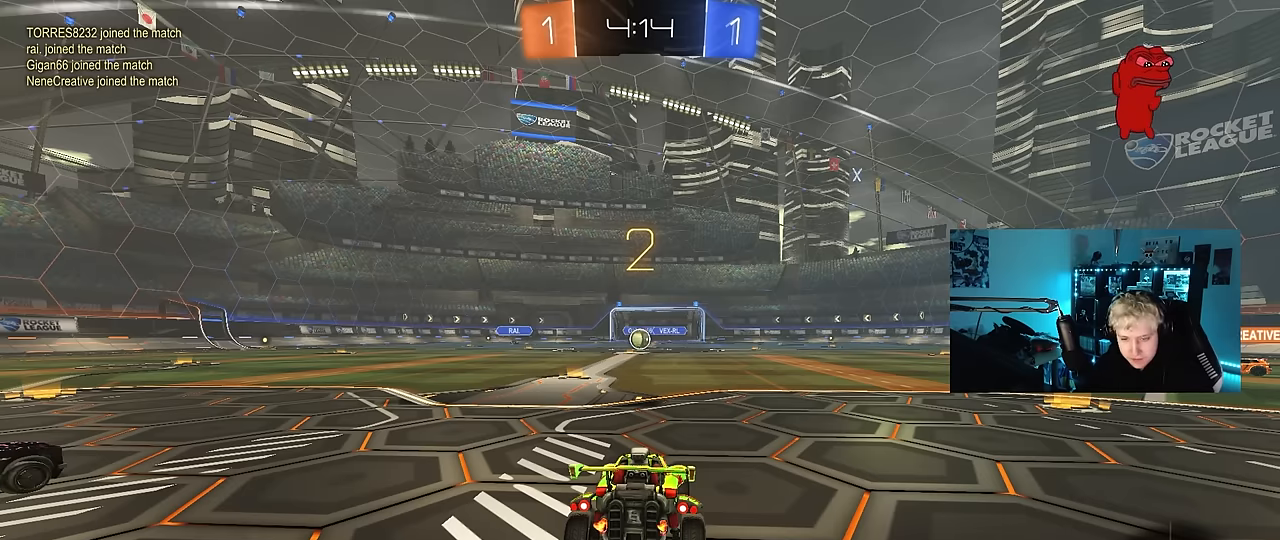
{"keys": ["space", "w"], "mouse": [], "mouse_move": "down-right", "events": [[34, "mouse_left", "down"], [217, "w", "down"], [317, "mouse_left", "up"], [500, "space", "down"]]}
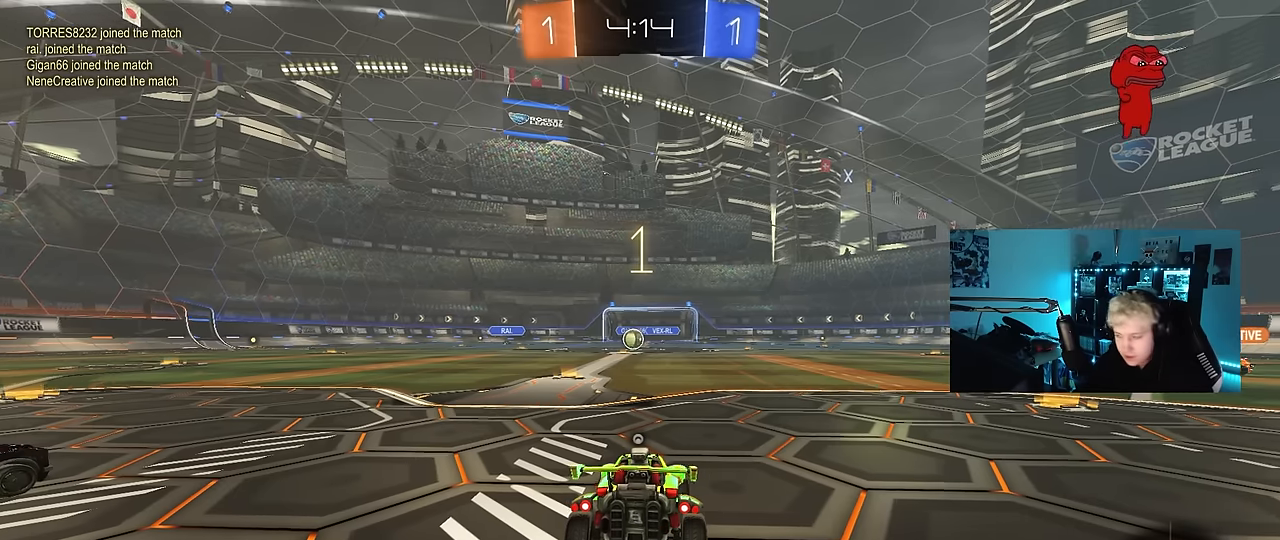
{"keys": ["d", "w"], "mouse": ["left"], "mouse_move": "still", "events": [[50, "mouse_left", "down"], [134, "space", "up"], [134, "tab", "down"], [384, "tab", "up"], [467, "d", "down"]]}
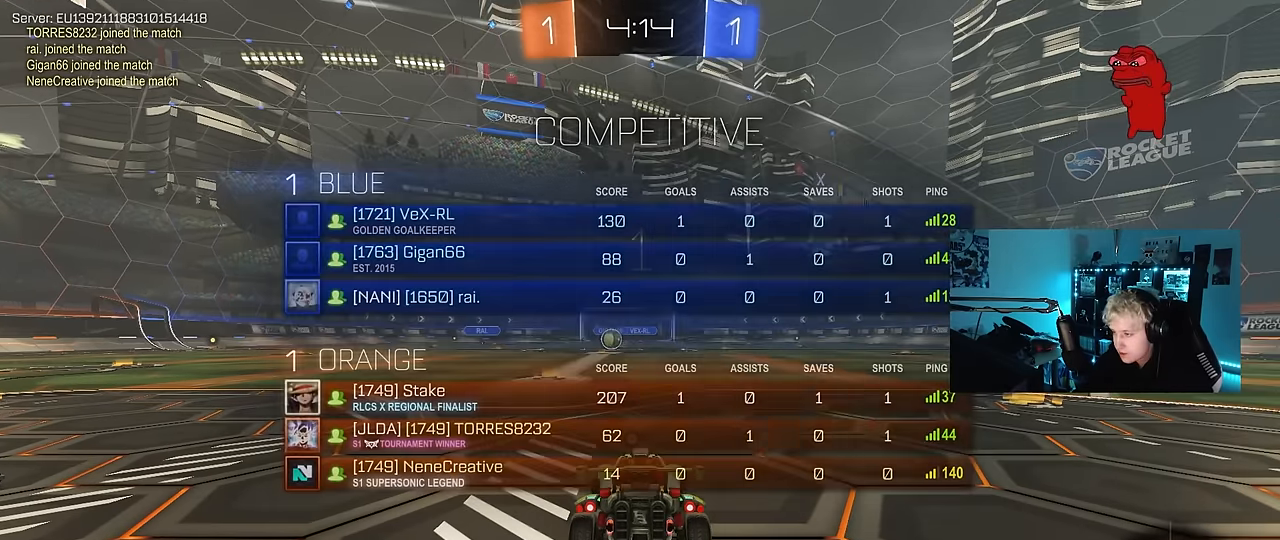
{"keys": ["d", "w"], "mouse": ["left"], "mouse_move": "right", "events": []}
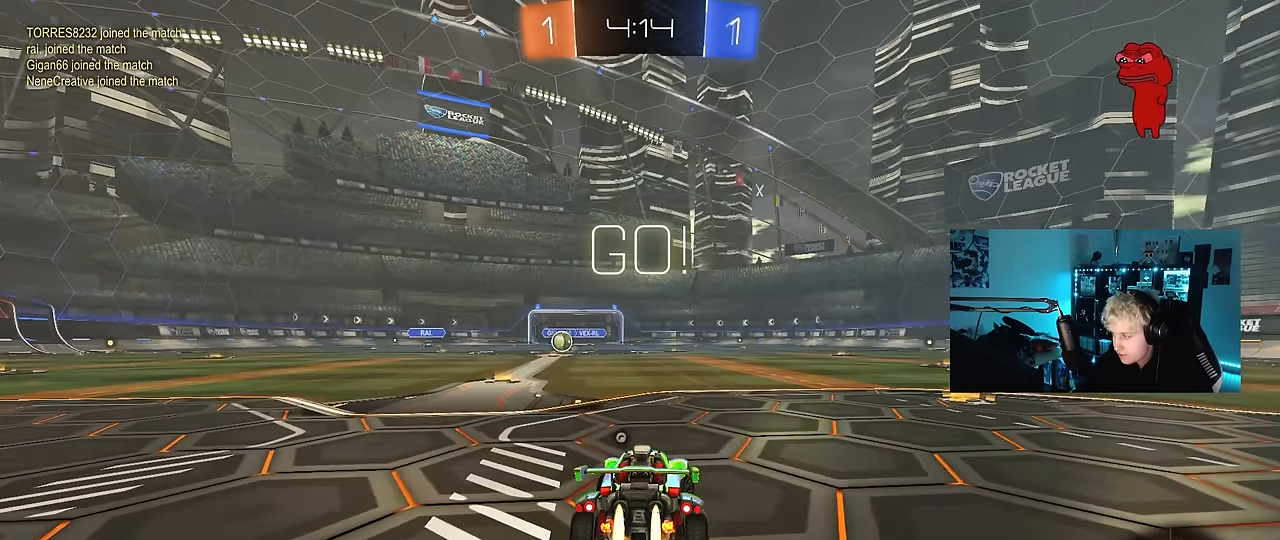
{"keys": ["d", "w"], "mouse": ["left"], "mouse_move": "still", "events": []}
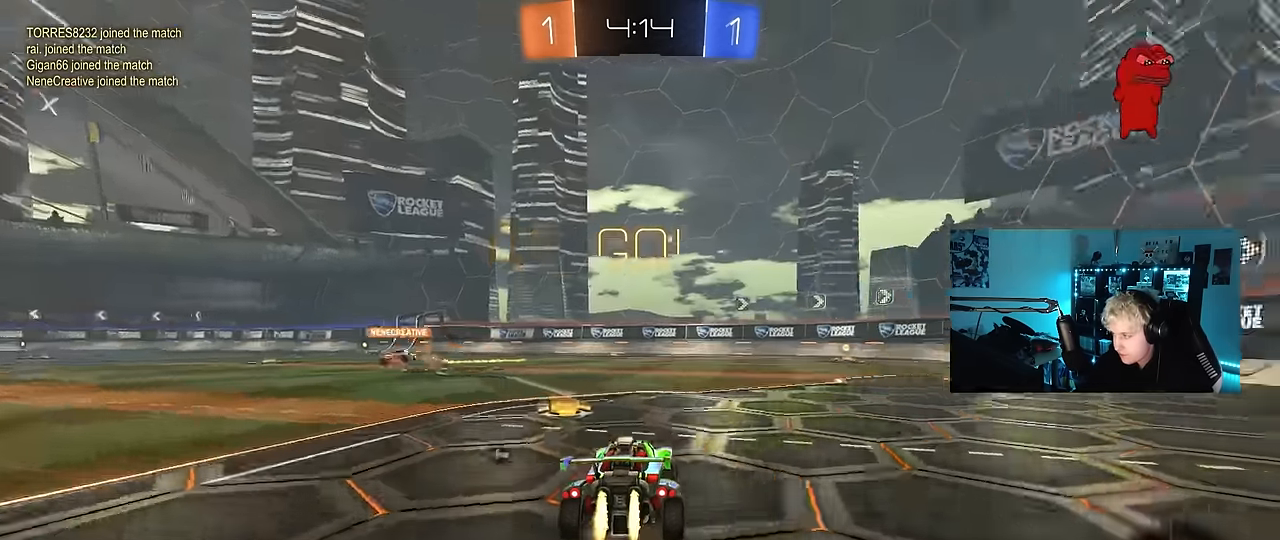
{"keys": ["d", "s", "shift"], "mouse": ["left"], "mouse_move": "right", "events": [[50, "mouse_right", "down"], [134, "mouse_right", "up"], [134, "shift", "down"], [184, "mouse_right", "down"], [284, "s", "down"], [284, "w", "up"], [334, "mouse_right", "up"]]}
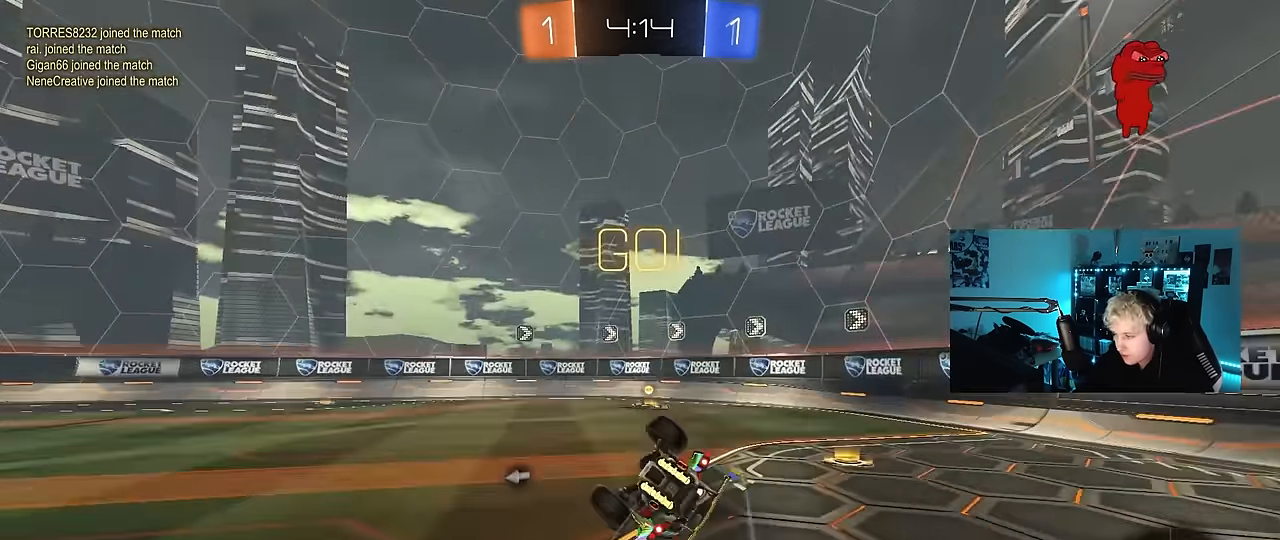
{"keys": ["a"], "mouse": [], "mouse_move": "up-right", "events": [[17, "s", "up"], [167, "s", "down"], [250, "space", "down"], [384, "mouse_left", "up"], [434, "a", "down"], [434, "d", "up"], [434, "s", "up"], [434, "shift", "up"], [484, "space", "up"]]}
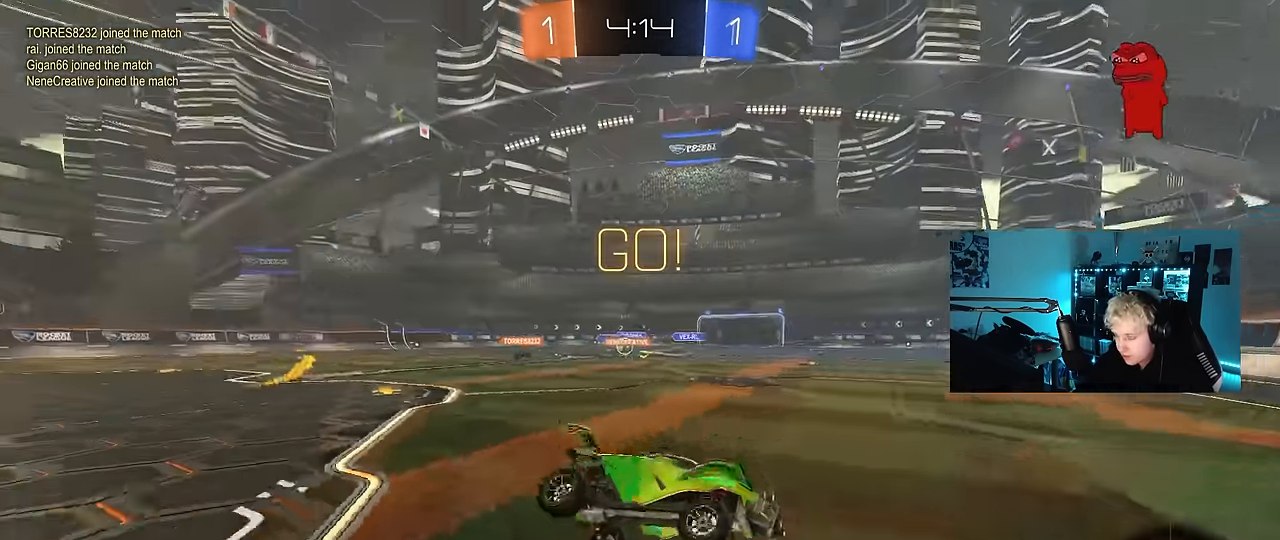
{"keys": ["a", "w"], "mouse": [], "mouse_move": "still", "events": [[34, "a", "up"], [167, "a", "down"], [167, "w", "down"], [317, "shift", "down"], [400, "shift", "up"]]}
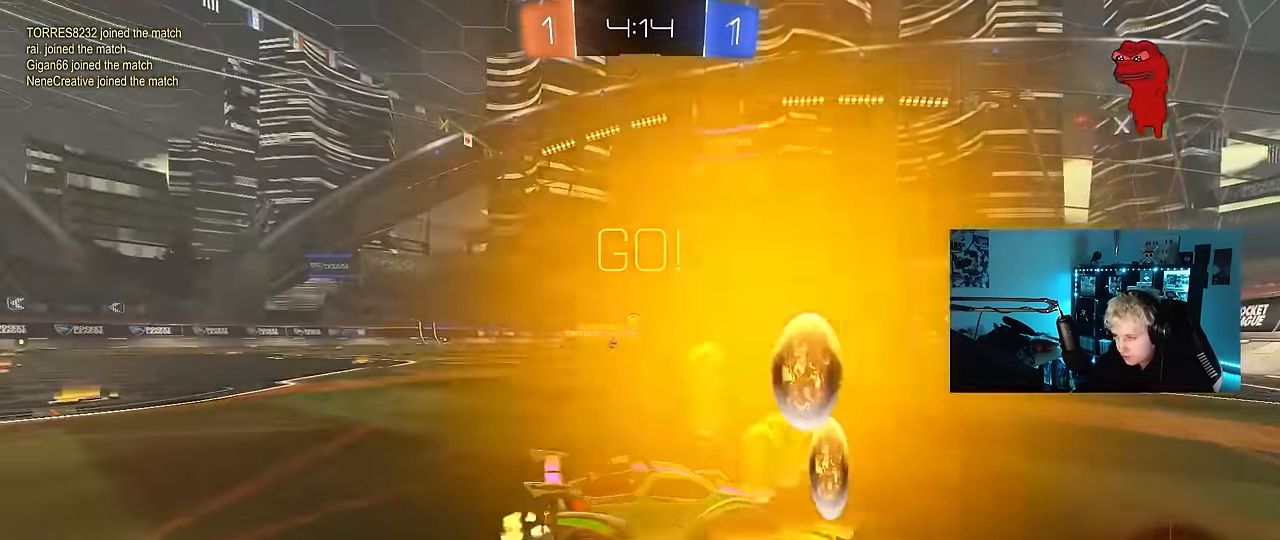
{"keys": ["w"], "mouse": ["left"], "mouse_move": "still", "events": [[233, "a", "up"], [233, "mouse_left", "down"]]}
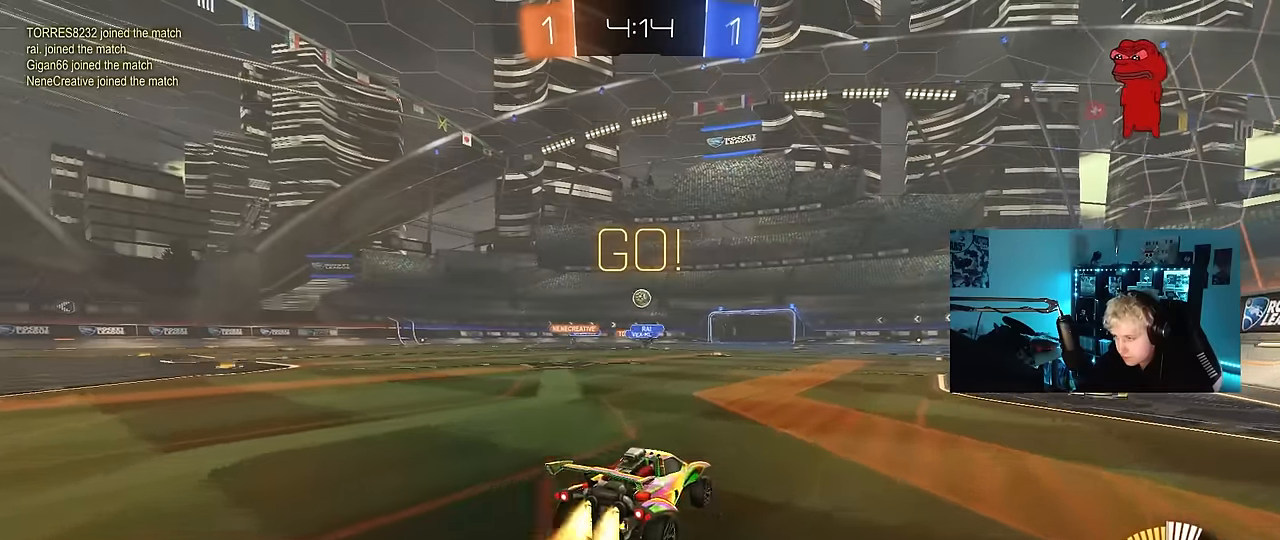
{"keys": ["a", "shift", "w"], "mouse": [], "mouse_move": "still", "events": [[16, "d", "down"], [66, "mouse_left", "up"], [383, "d", "up"], [483, "a", "down"], [483, "shift", "down"]]}
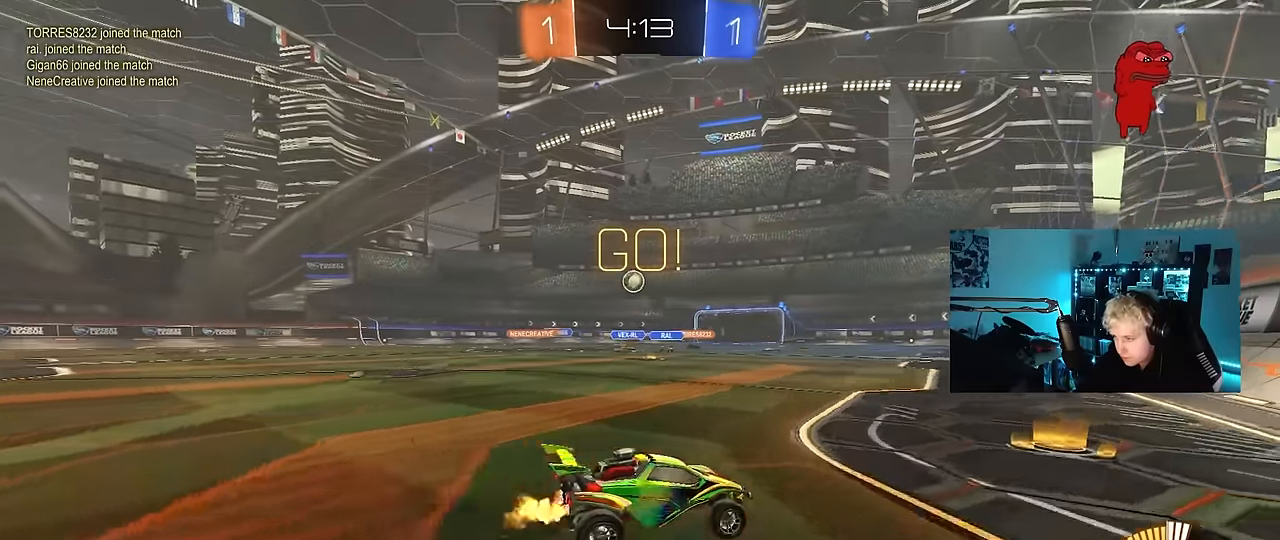
{"keys": ["d", "s"], "mouse": [], "mouse_move": "still", "events": [[116, "shift", "up"], [266, "a", "up"], [450, "d", "down"], [450, "w", "up"], [500, "s", "down"]]}
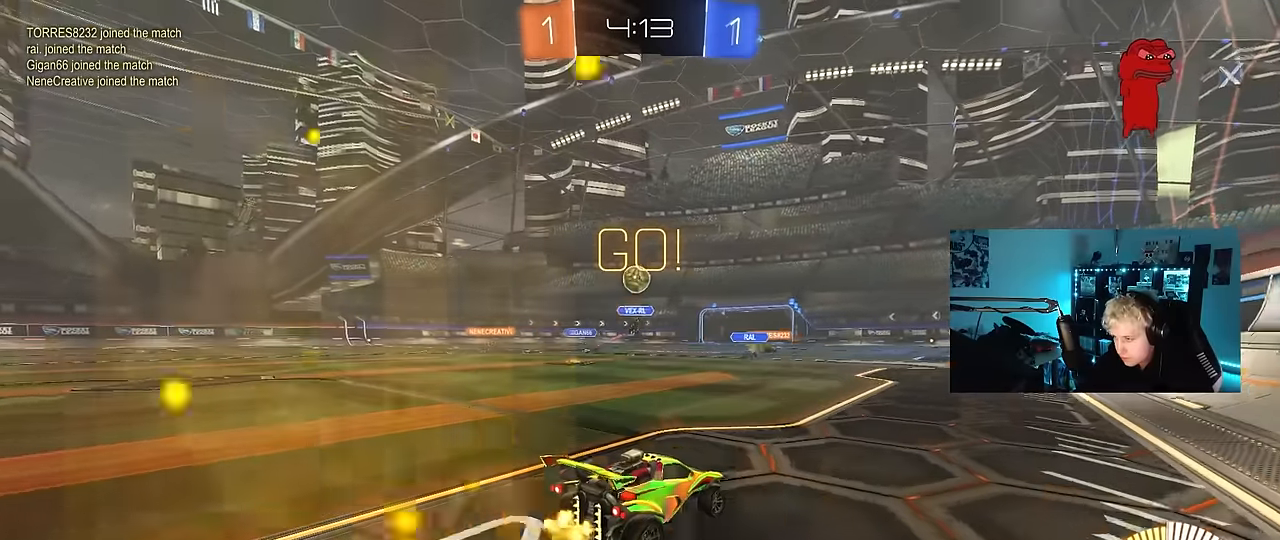
{"keys": ["a", "s"], "mouse": [], "mouse_move": "still", "events": [[100, "a", "down"], [133, "d", "up"]]}
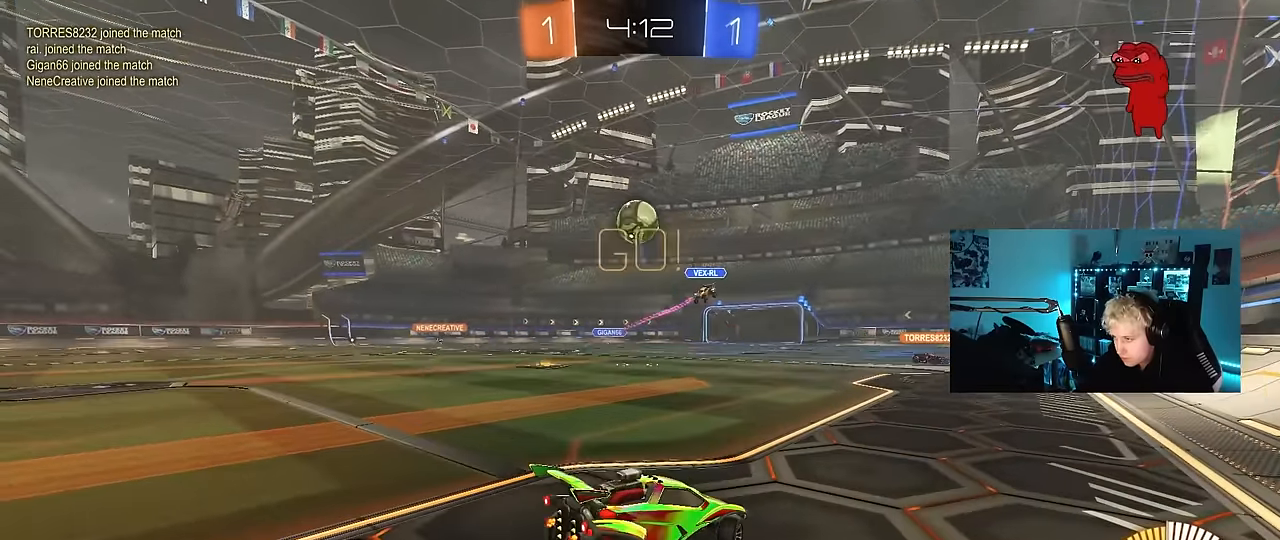
{"keys": [], "mouse": ["right"], "mouse_move": "still", "events": [[150, "mouse_right", "down"], [200, "a", "up"], [250, "mouse_right", "up"], [300, "mouse_right", "down"], [483, "s", "up"]]}
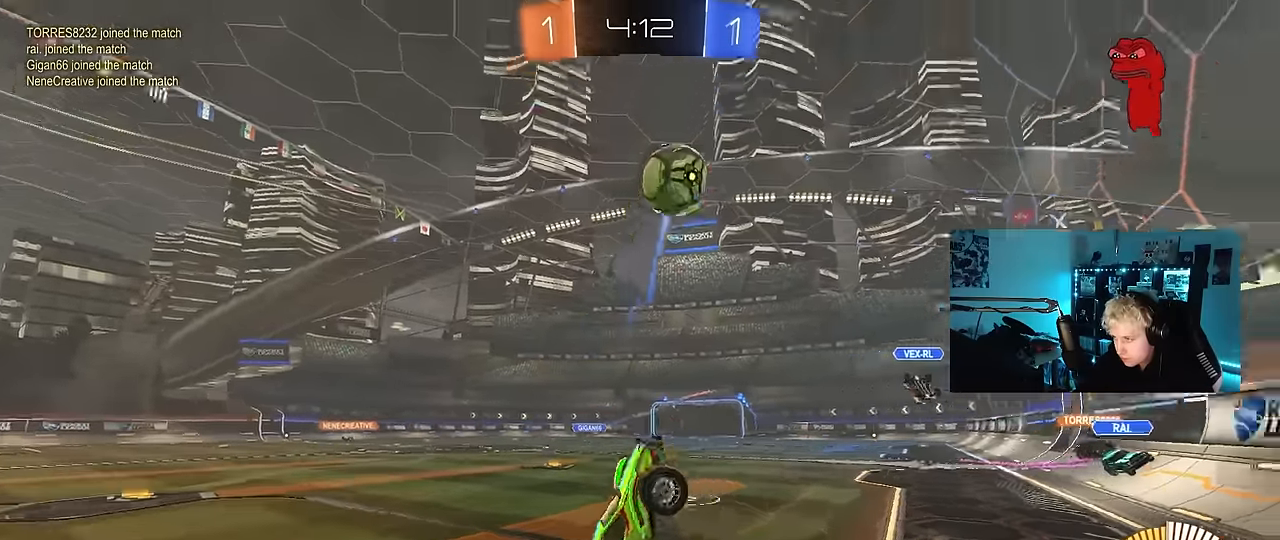
{"keys": ["d", "shift", "w"], "mouse": ["left"], "mouse_move": "still", "events": [[33, "d", "down"], [33, "mouse_right", "up"], [83, "shift", "down"], [133, "mouse_left", "down"], [133, "w", "down"]]}
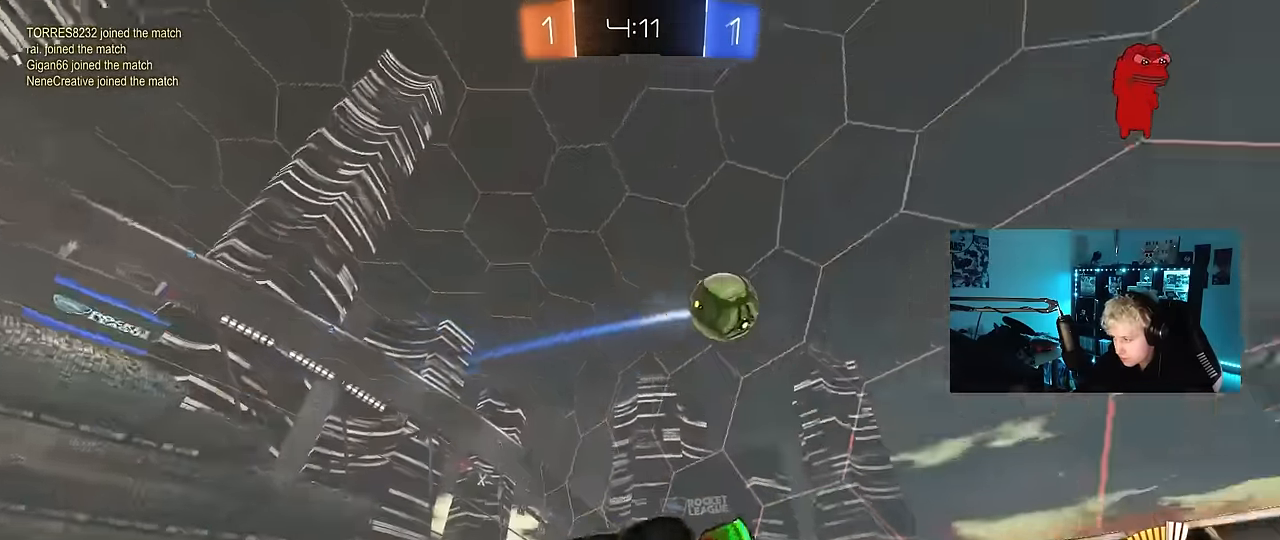
{"keys": ["a", "w"], "mouse": [], "mouse_move": "still", "events": [[100, "shift", "up"], [133, "mouse_left", "up"], [183, "d", "up"], [283, "a", "down"]]}